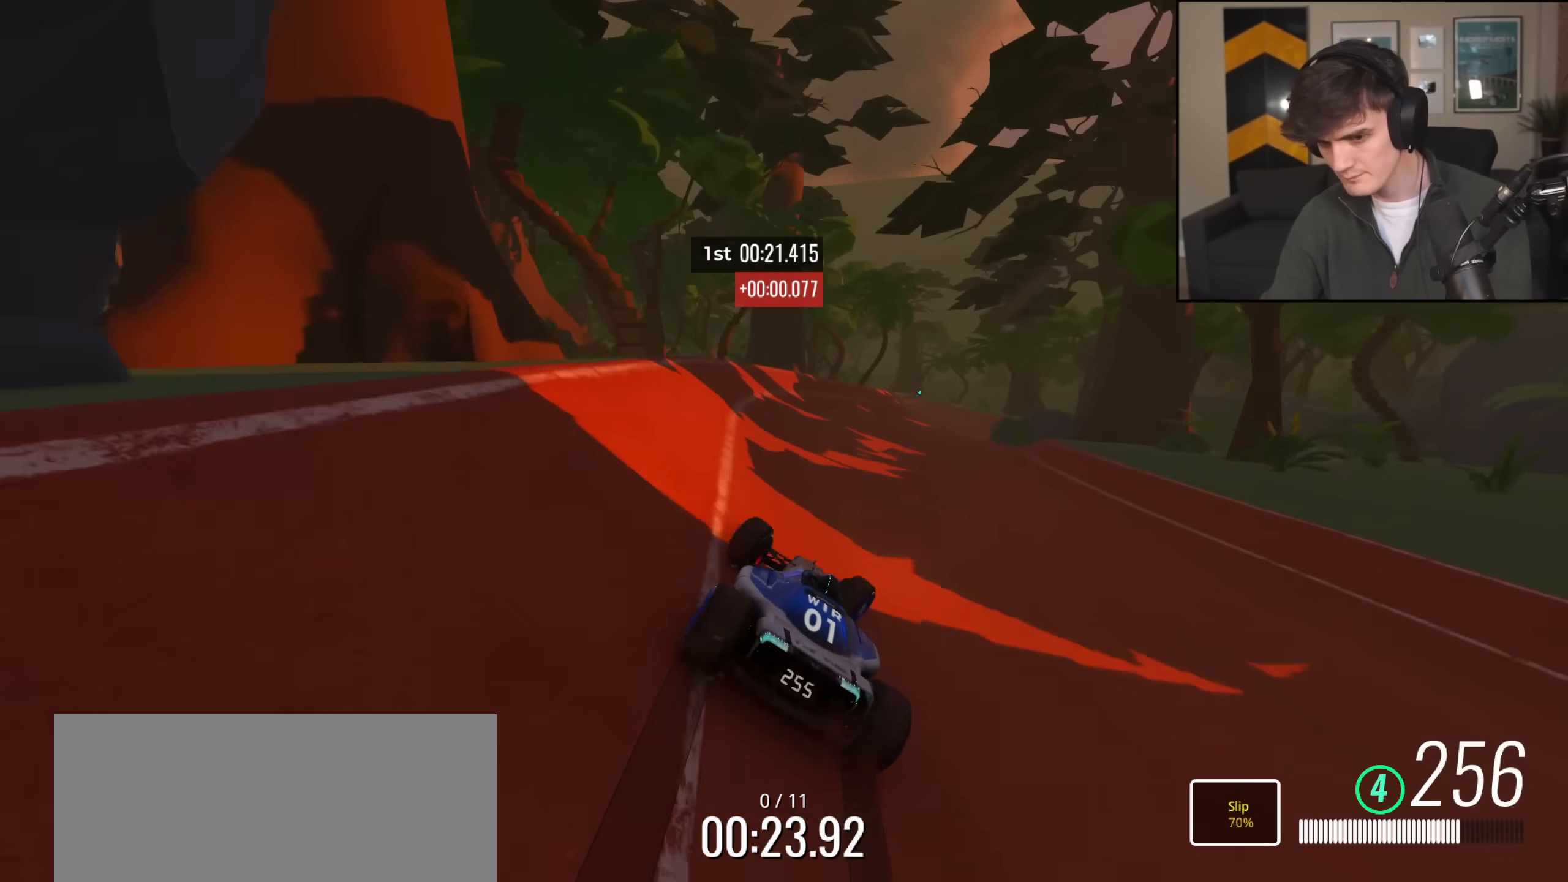
Gameplay with keyboard; each line is a JSON object with the keys held at the frame after it. "events" lists presses ("down") and releases ("up") of "brake", "down", "left", "right" and "up" between this image and that frame as [ms after this image, input, new state], when the widget could be followed in between. No other keys are recorded. Mouse input is not recorded. Key names are as the overlay labels them; some are game actions (e.g. jump) rather than physical keys.
{"keys": ["right", "up"], "events": [[16, "right", "up"], [167, "right", "down"], [250, "right", "up"], [350, "right", "down"]]}
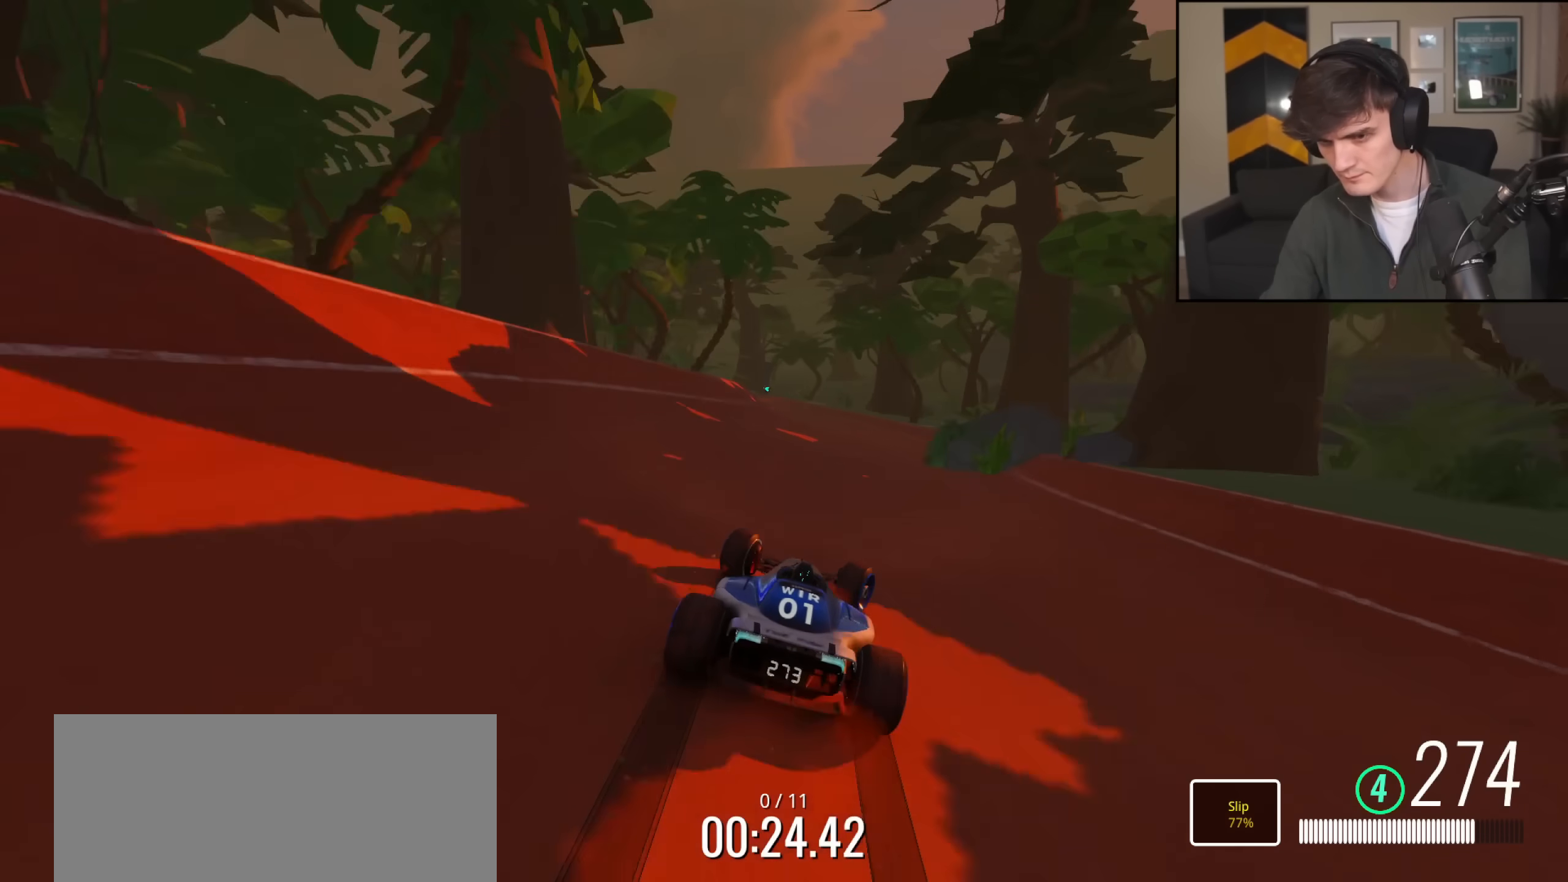
{"keys": ["left", "up"], "events": [[34, "right", "up"], [167, "left", "down"]]}
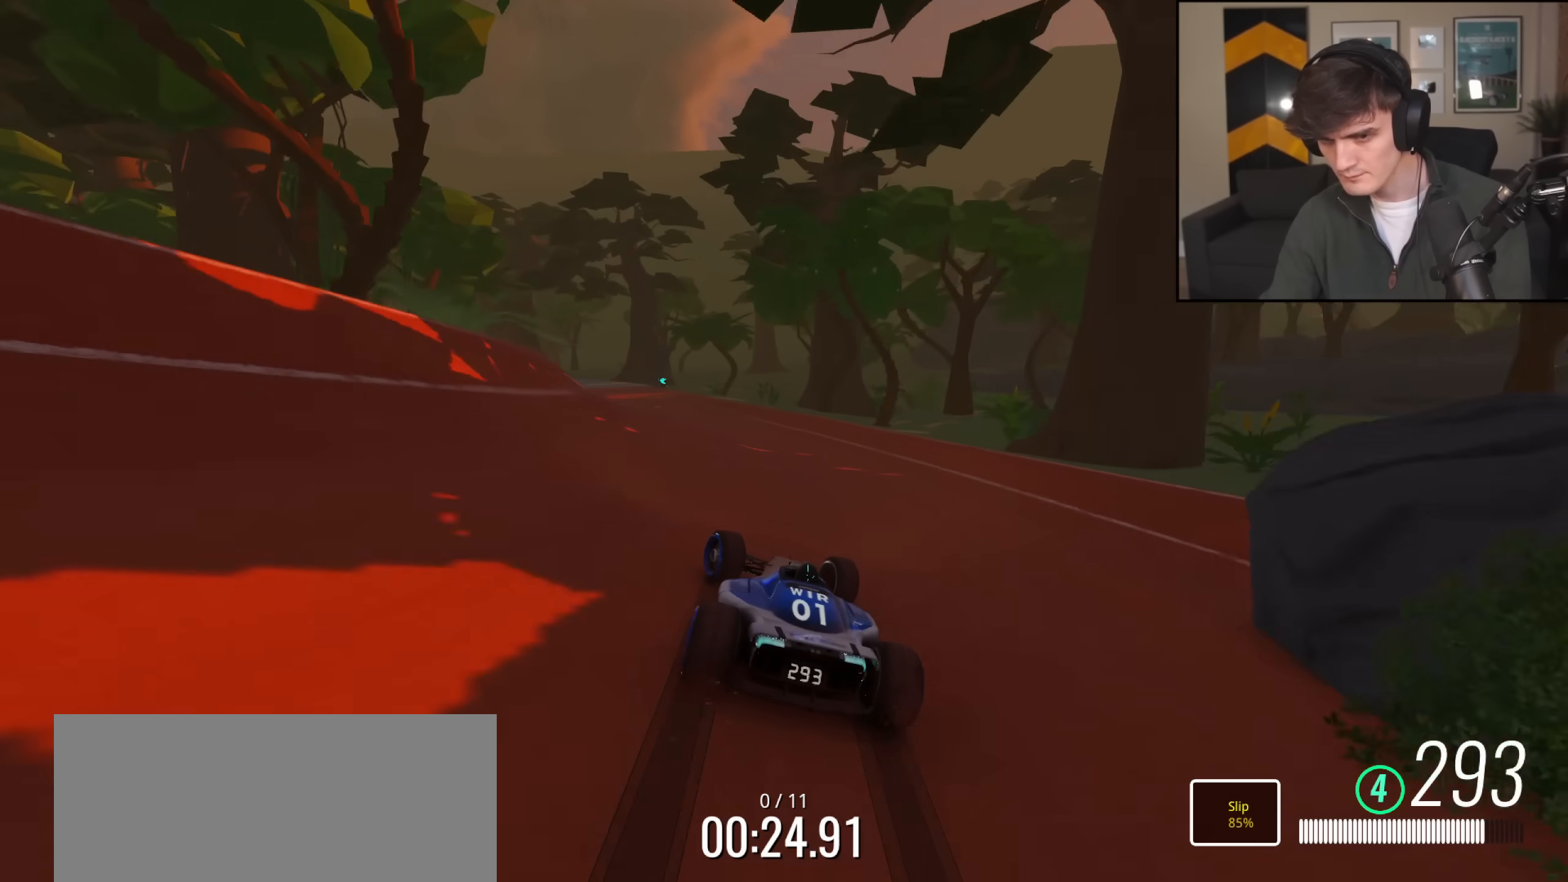
{"keys": ["left", "up"], "events": [[17, "left", "up"], [67, "left", "down"], [300, "left", "up"], [401, "left", "down"]]}
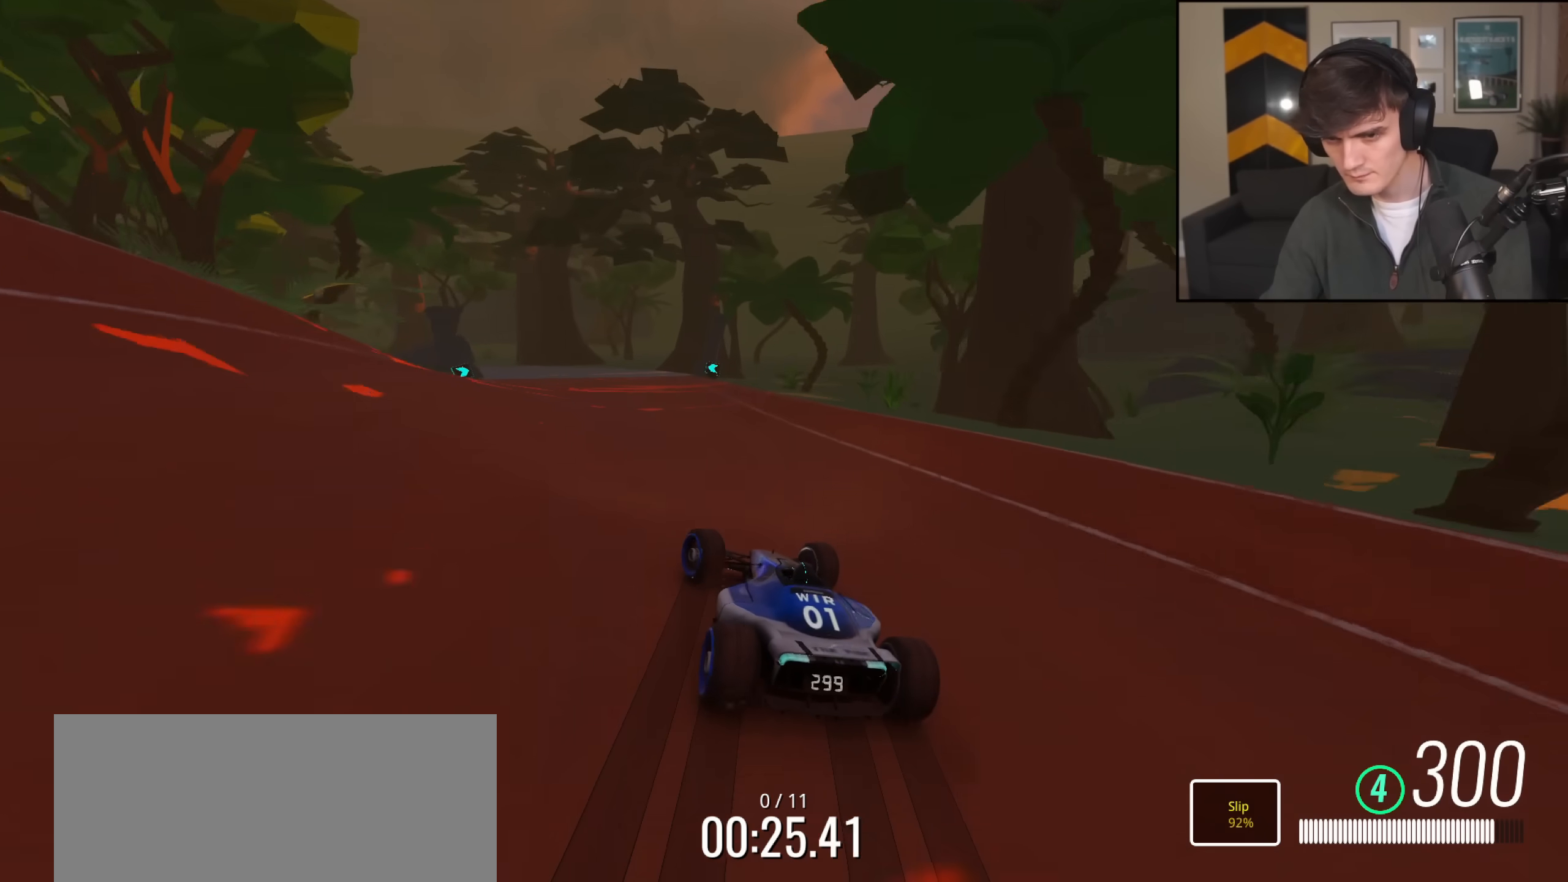
{"keys": ["left", "up"], "events": [[417, "left", "up"], [500, "left", "down"]]}
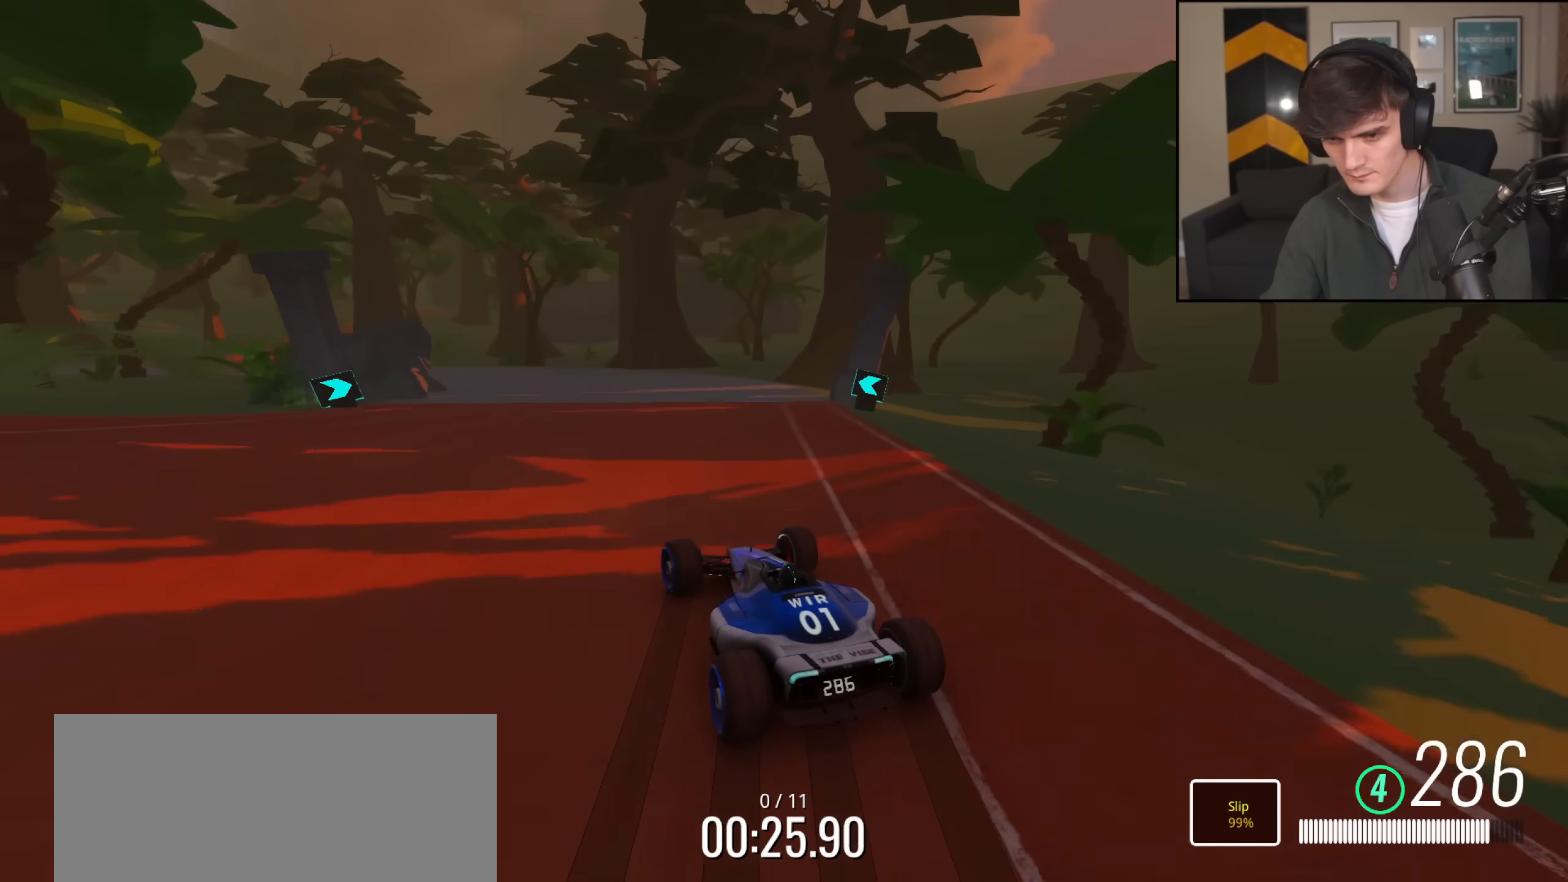
{"keys": ["left", "up"], "events": []}
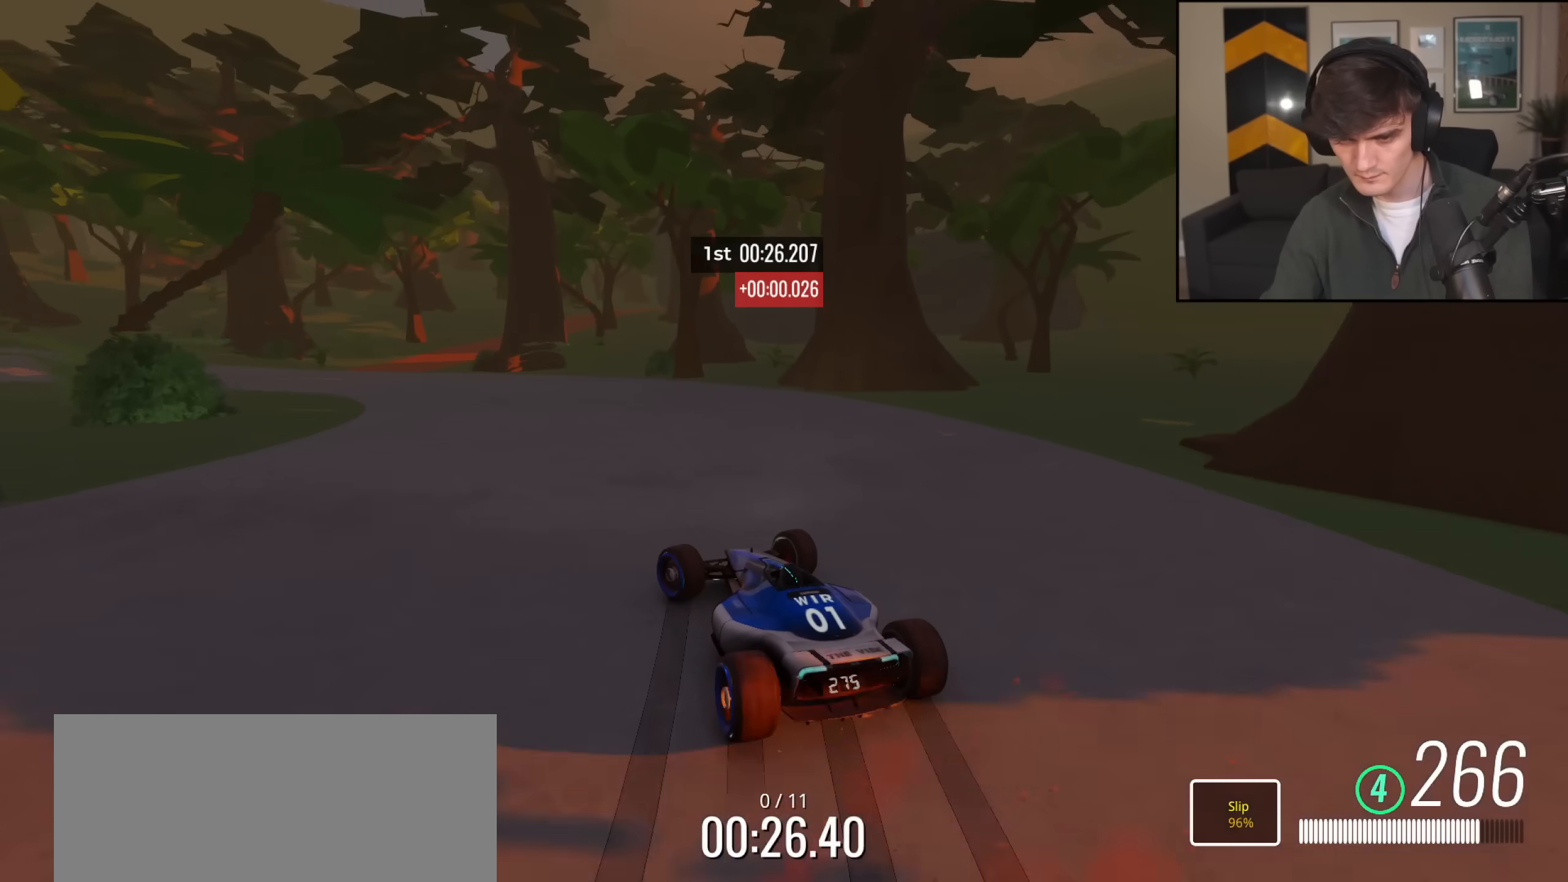
{"keys": ["left", "up"], "events": []}
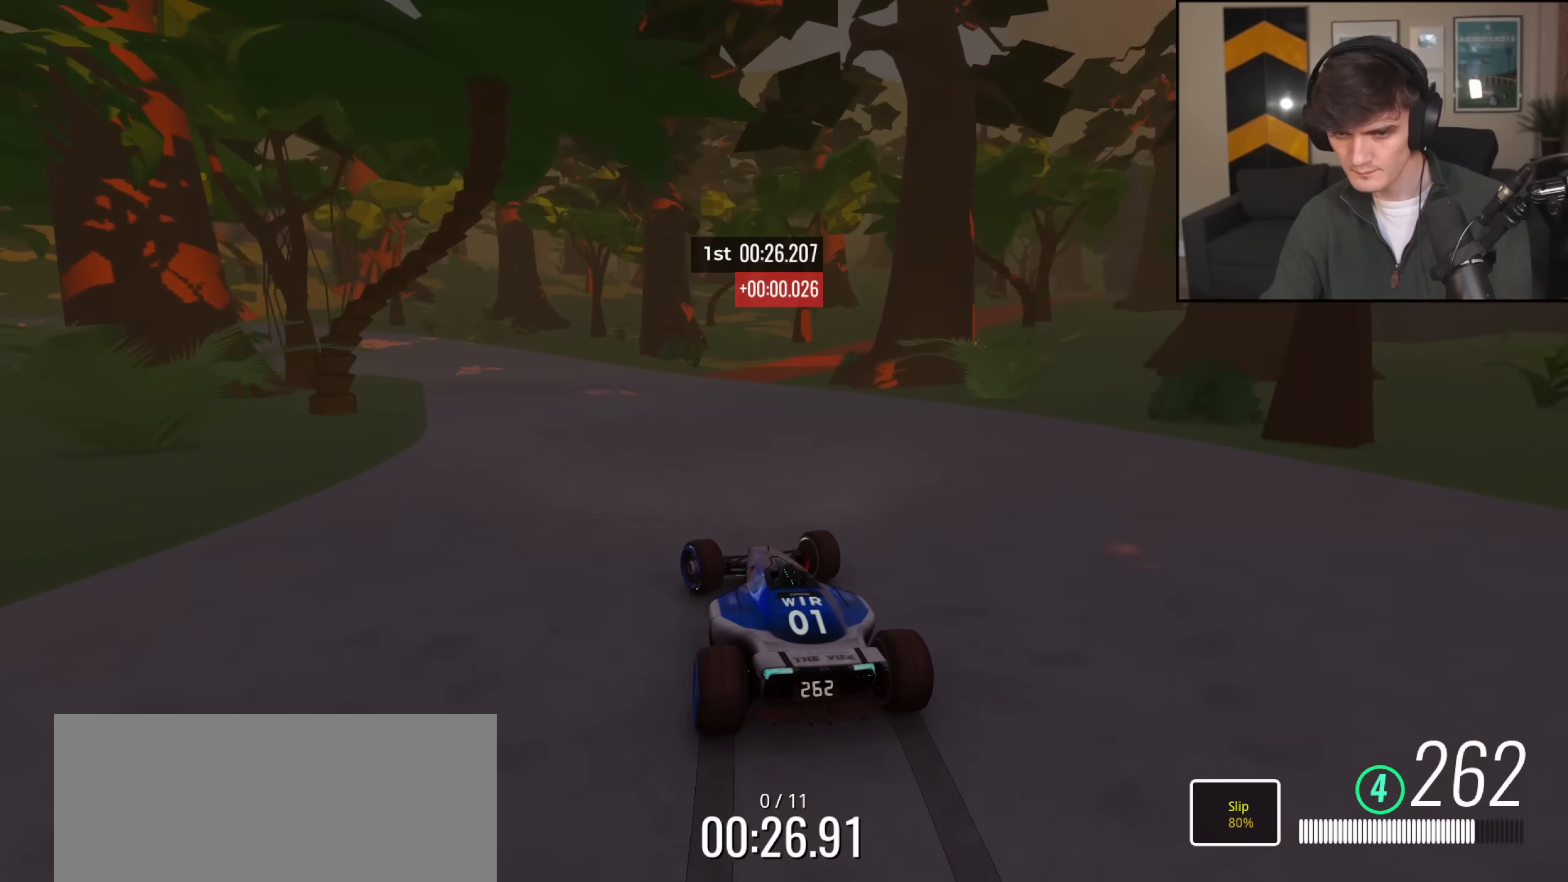
{"keys": ["left", "up"], "events": [[417, "left", "up"], [451, "left", "down"]]}
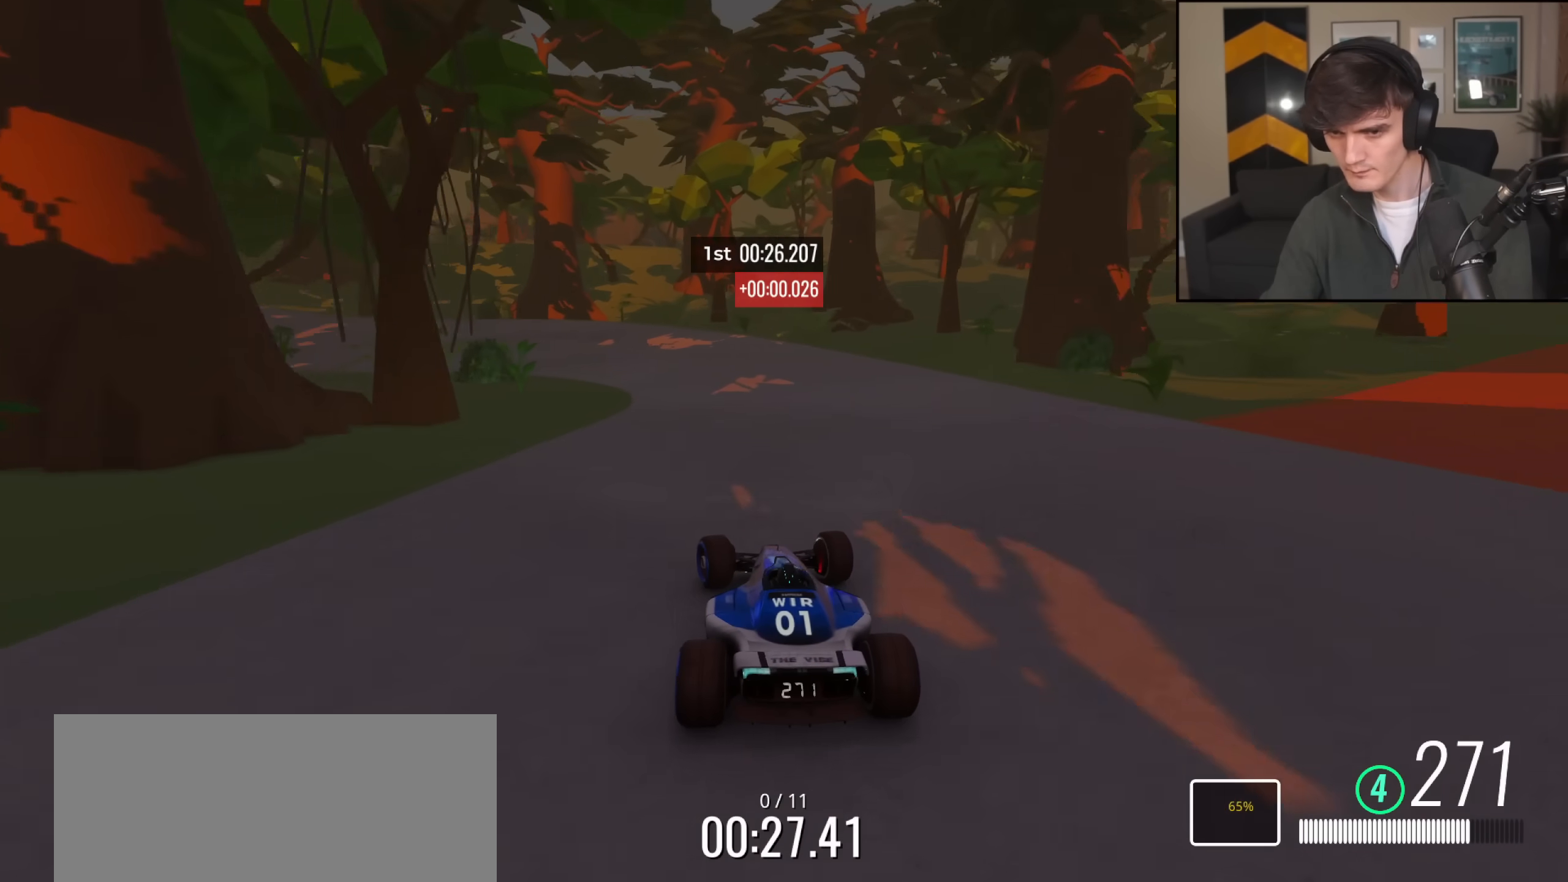
{"keys": ["left", "up"], "events": []}
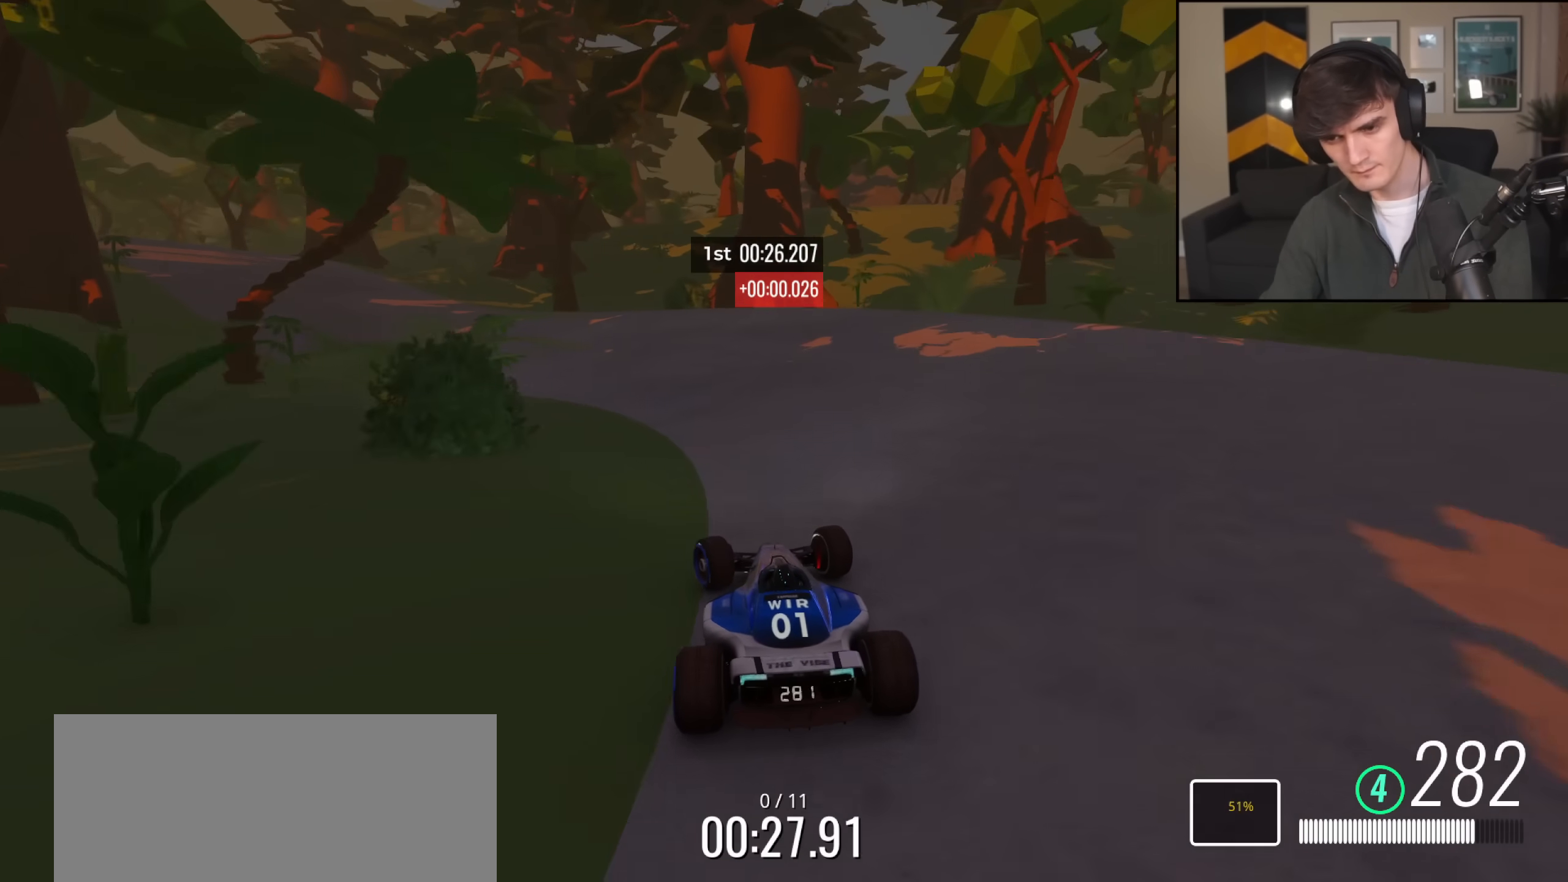
{"keys": ["left", "up"], "events": []}
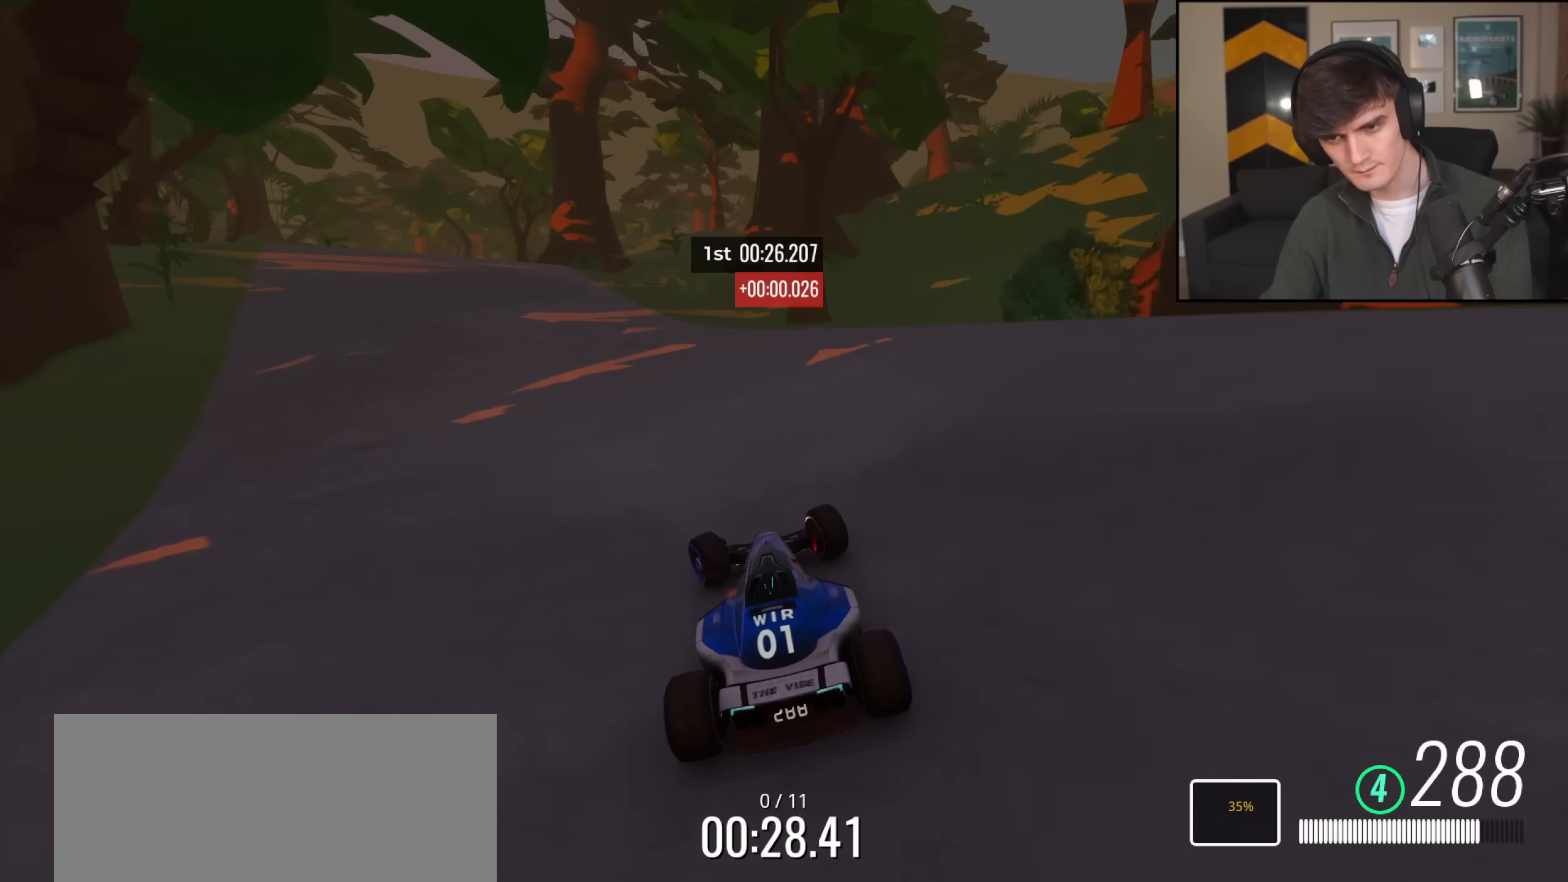
{"keys": ["up"], "events": [[450, "left", "up"]]}
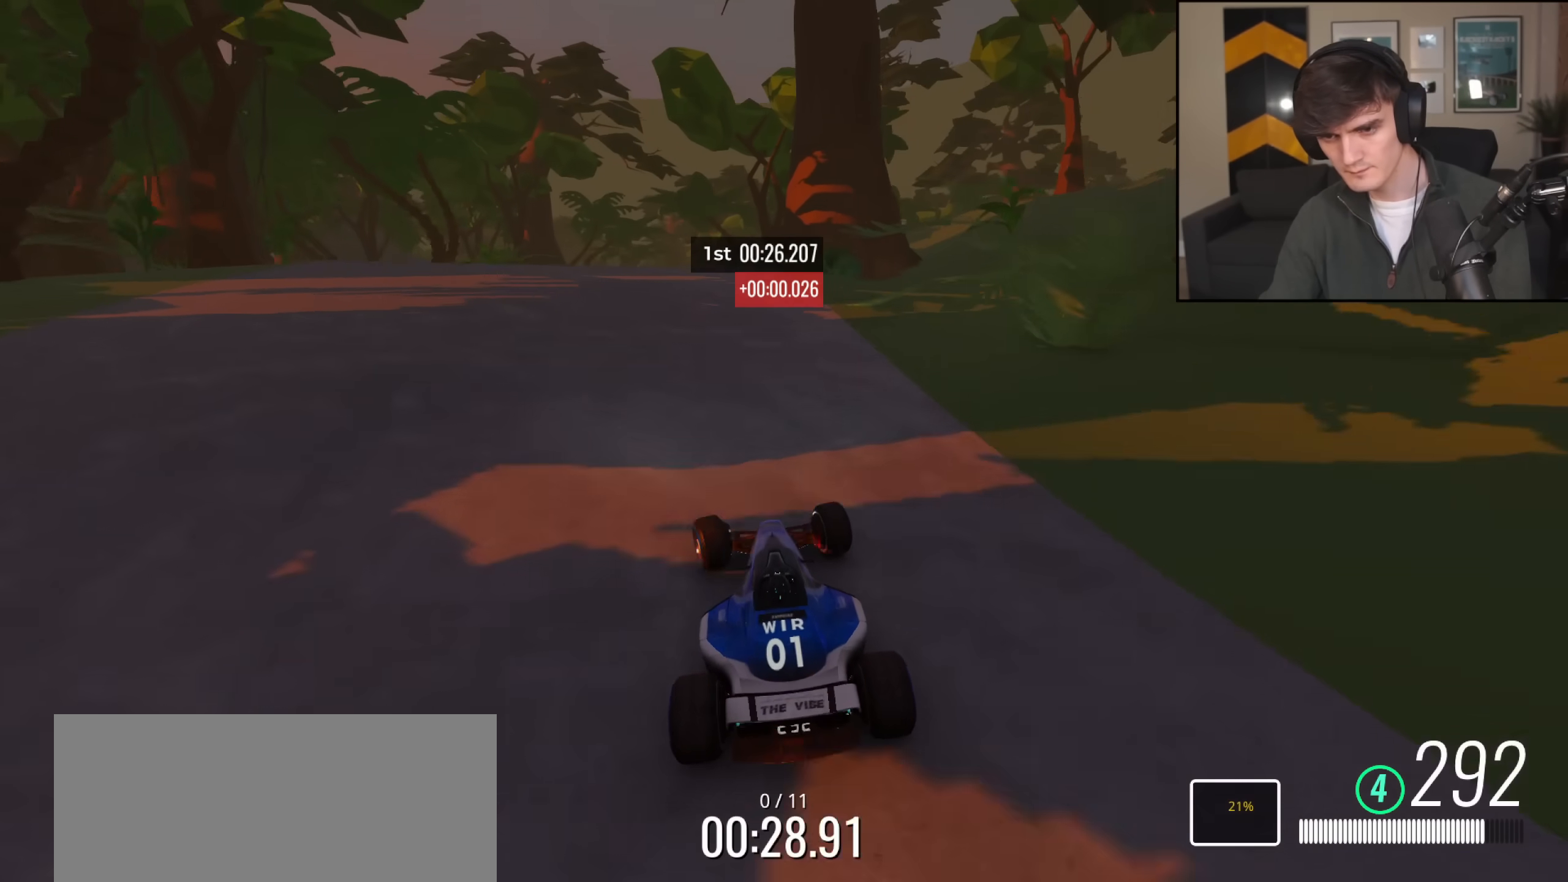
{"keys": ["up"], "events": [[50, "left", "down"], [100, "left", "up"]]}
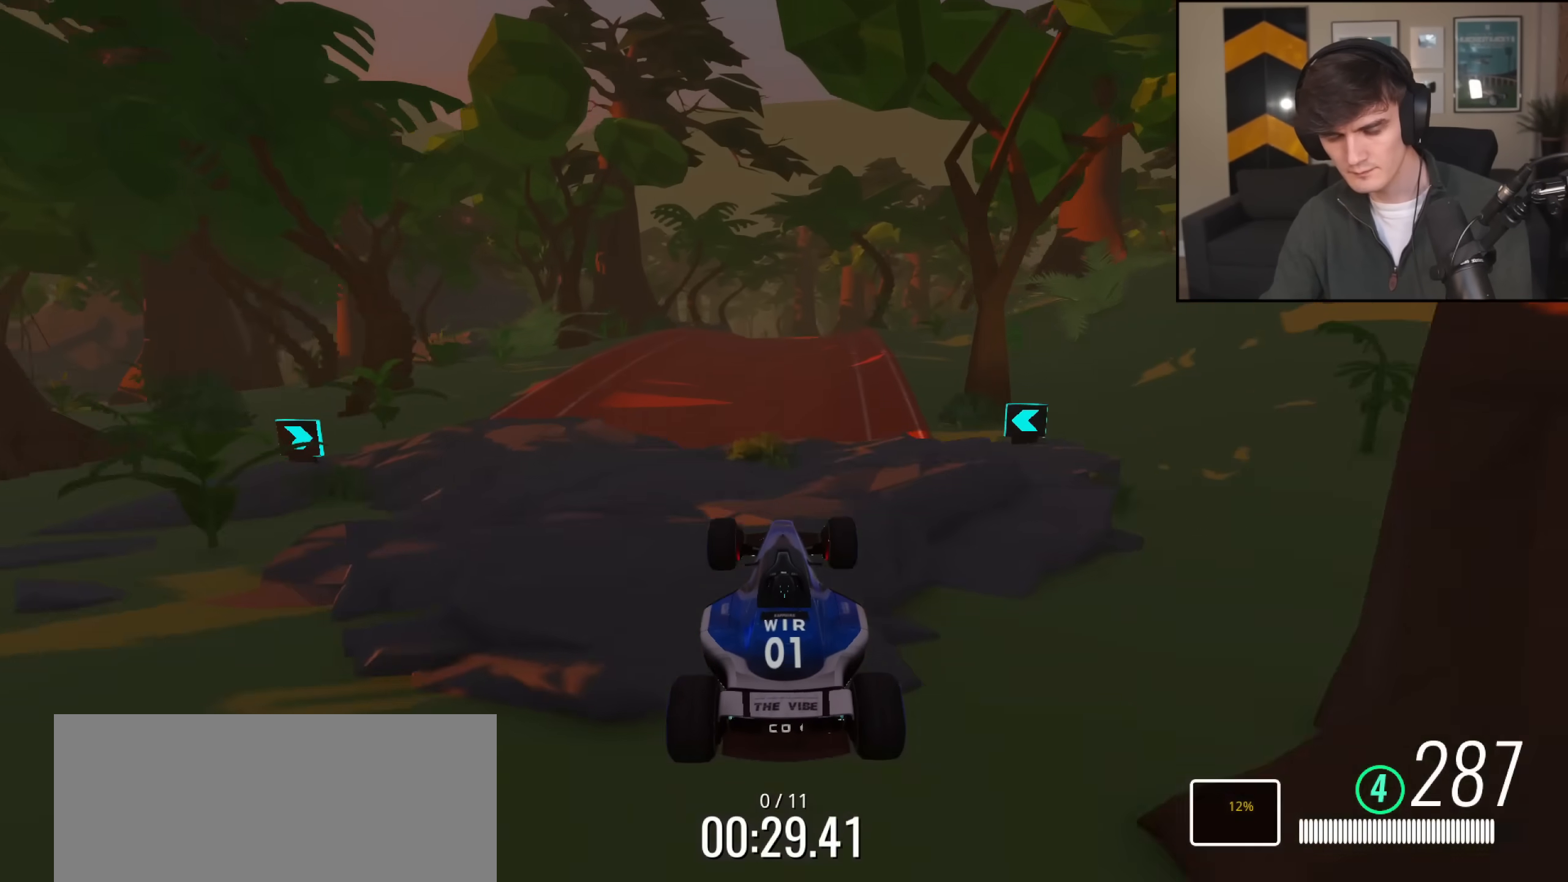
{"keys": ["right", "up"], "events": [[16, "right", "down"], [450, "brake", "down"], [483, "brake", "up"]]}
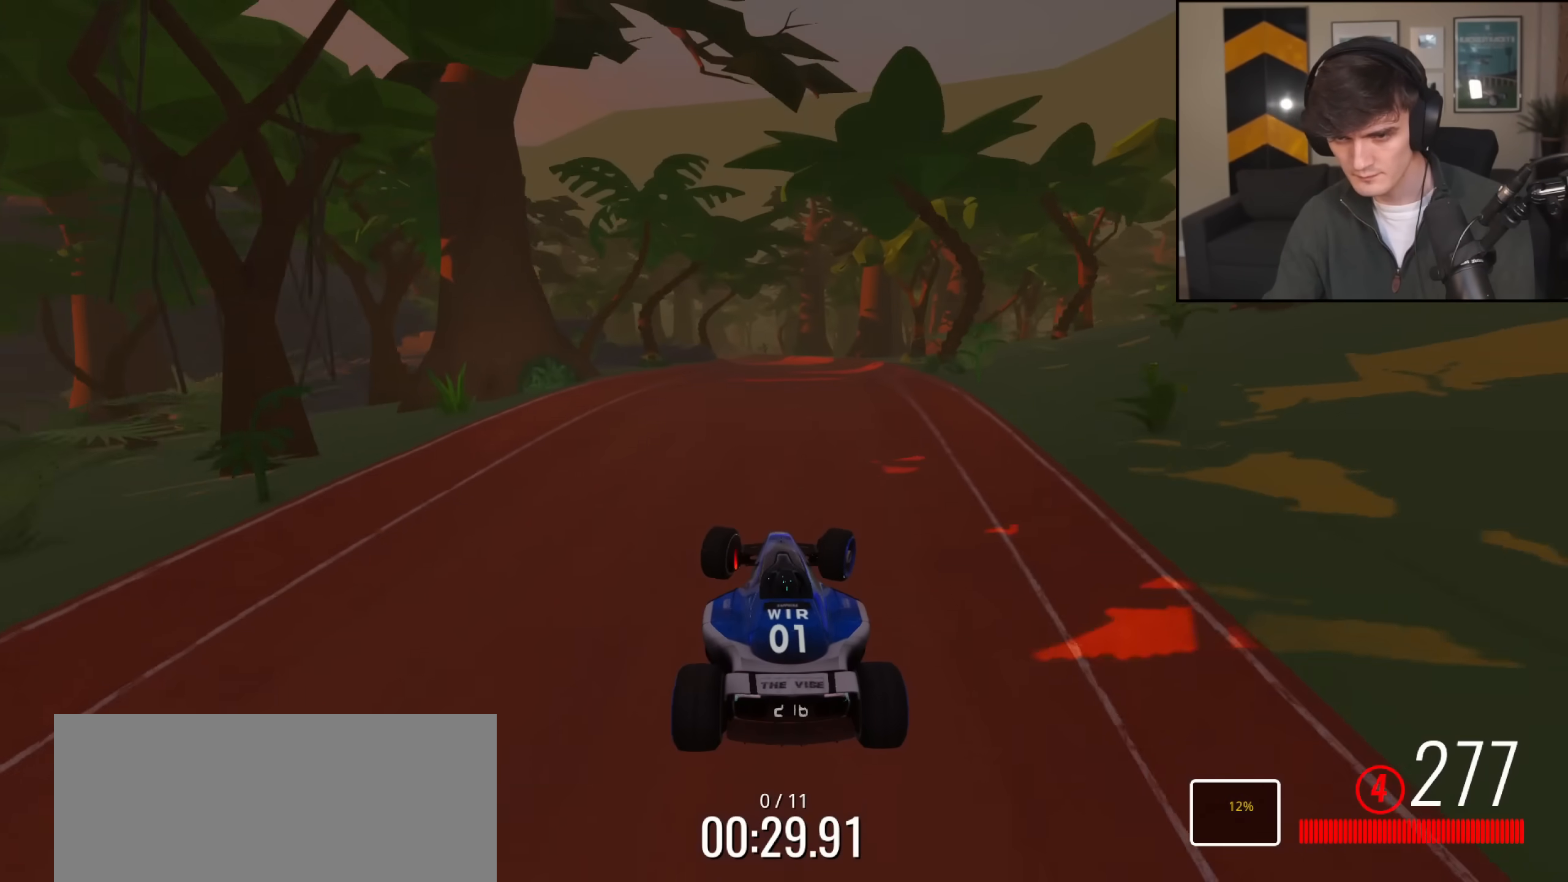
{"keys": ["left", "up"], "events": [[33, "right", "up"], [501, "left", "down"]]}
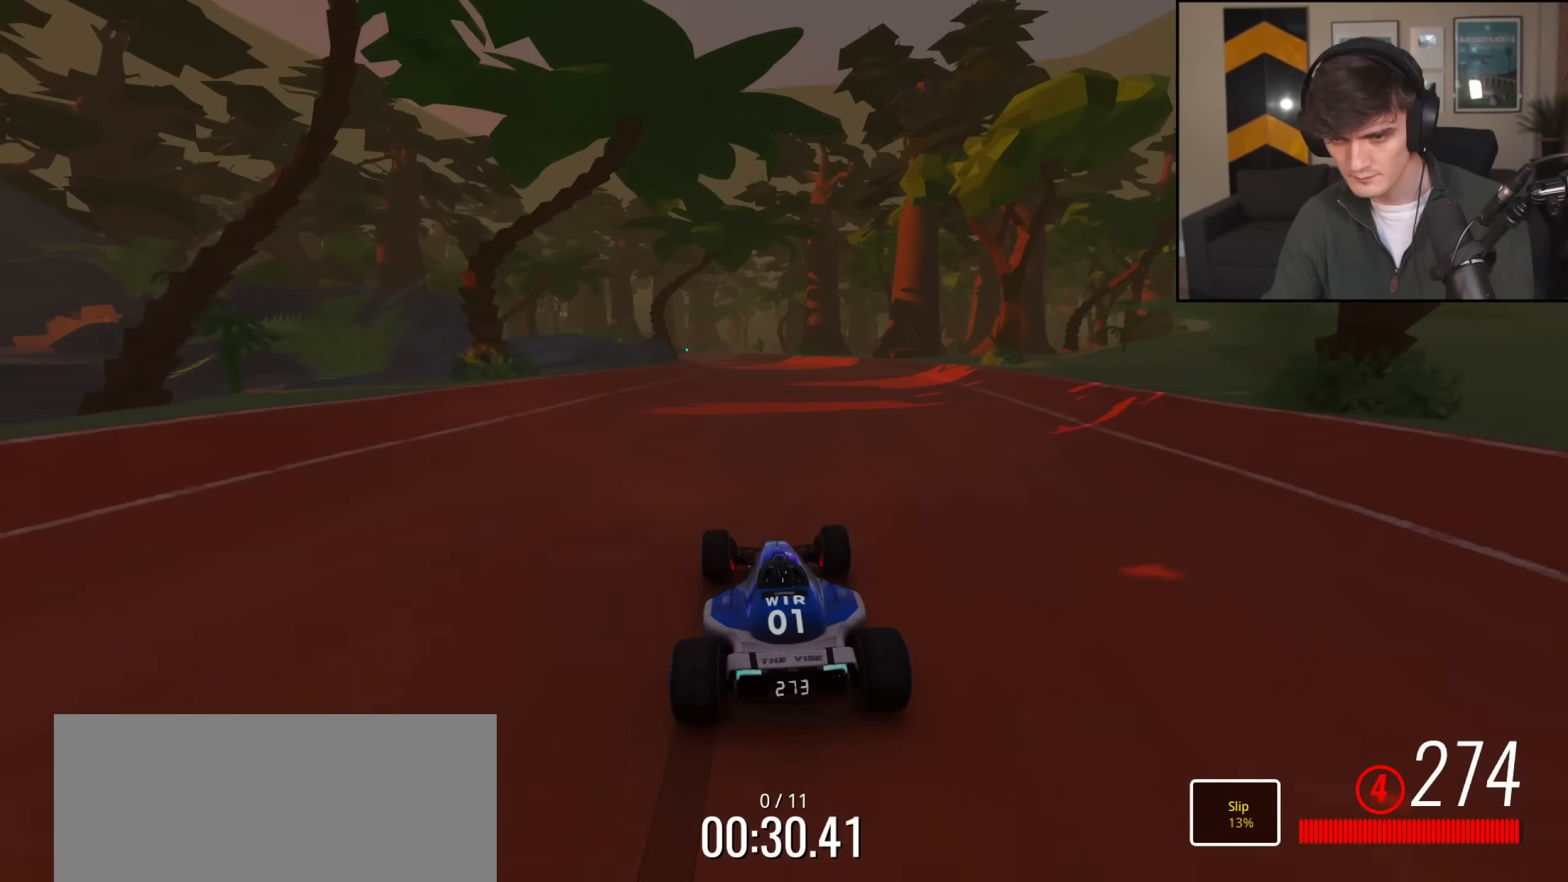
{"keys": ["up"], "events": [[150, "left", "up"], [283, "left", "down"], [383, "left", "up"]]}
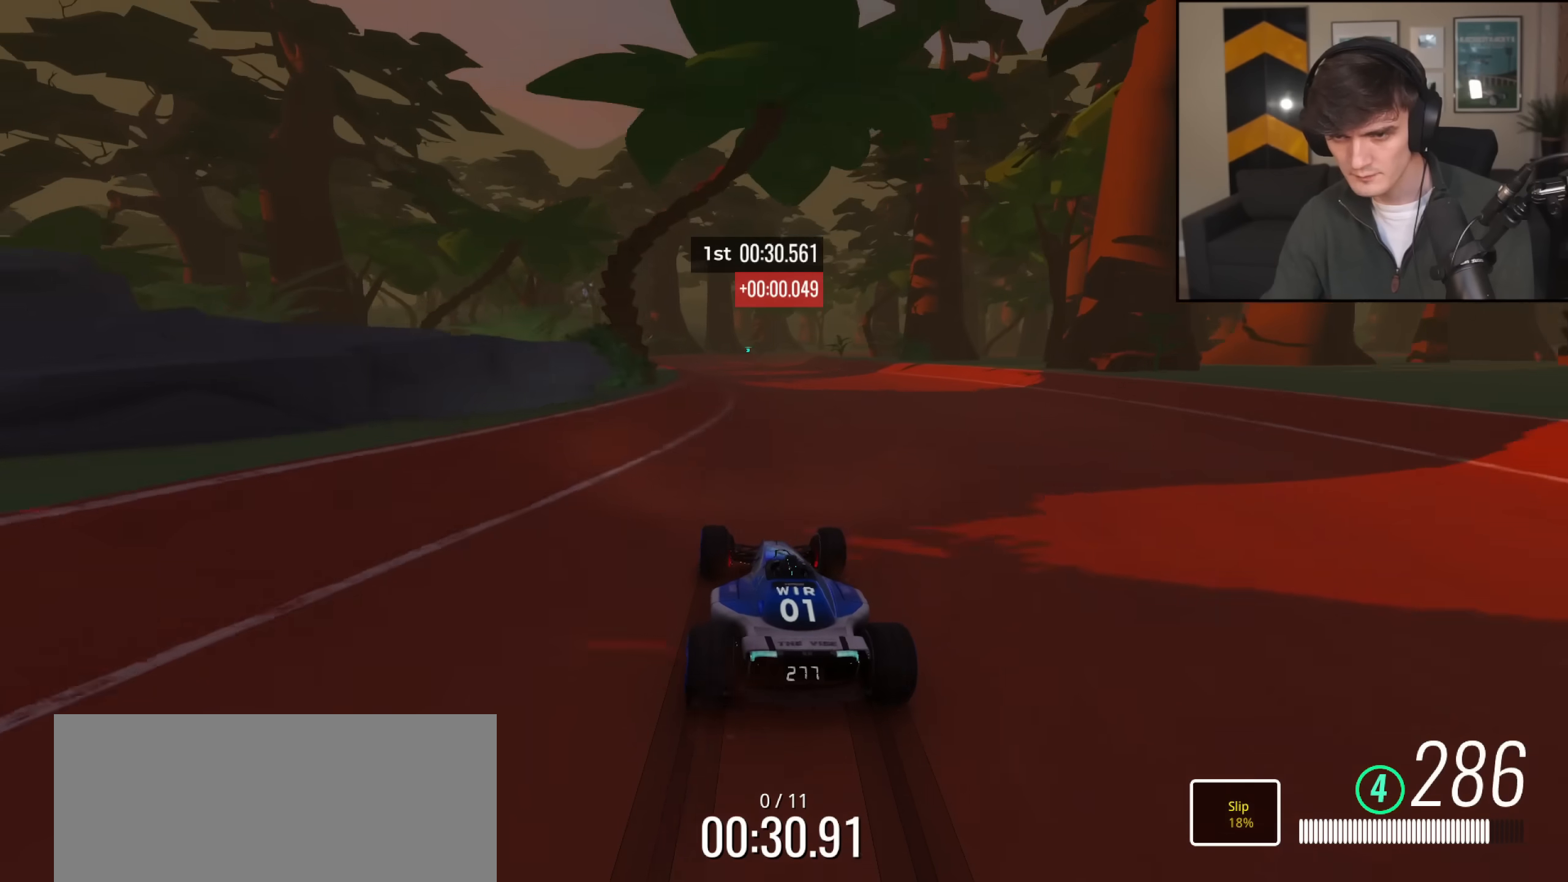
{"keys": ["right", "up"], "events": [[67, "left", "down"], [200, "left", "up"], [484, "right", "down"]]}
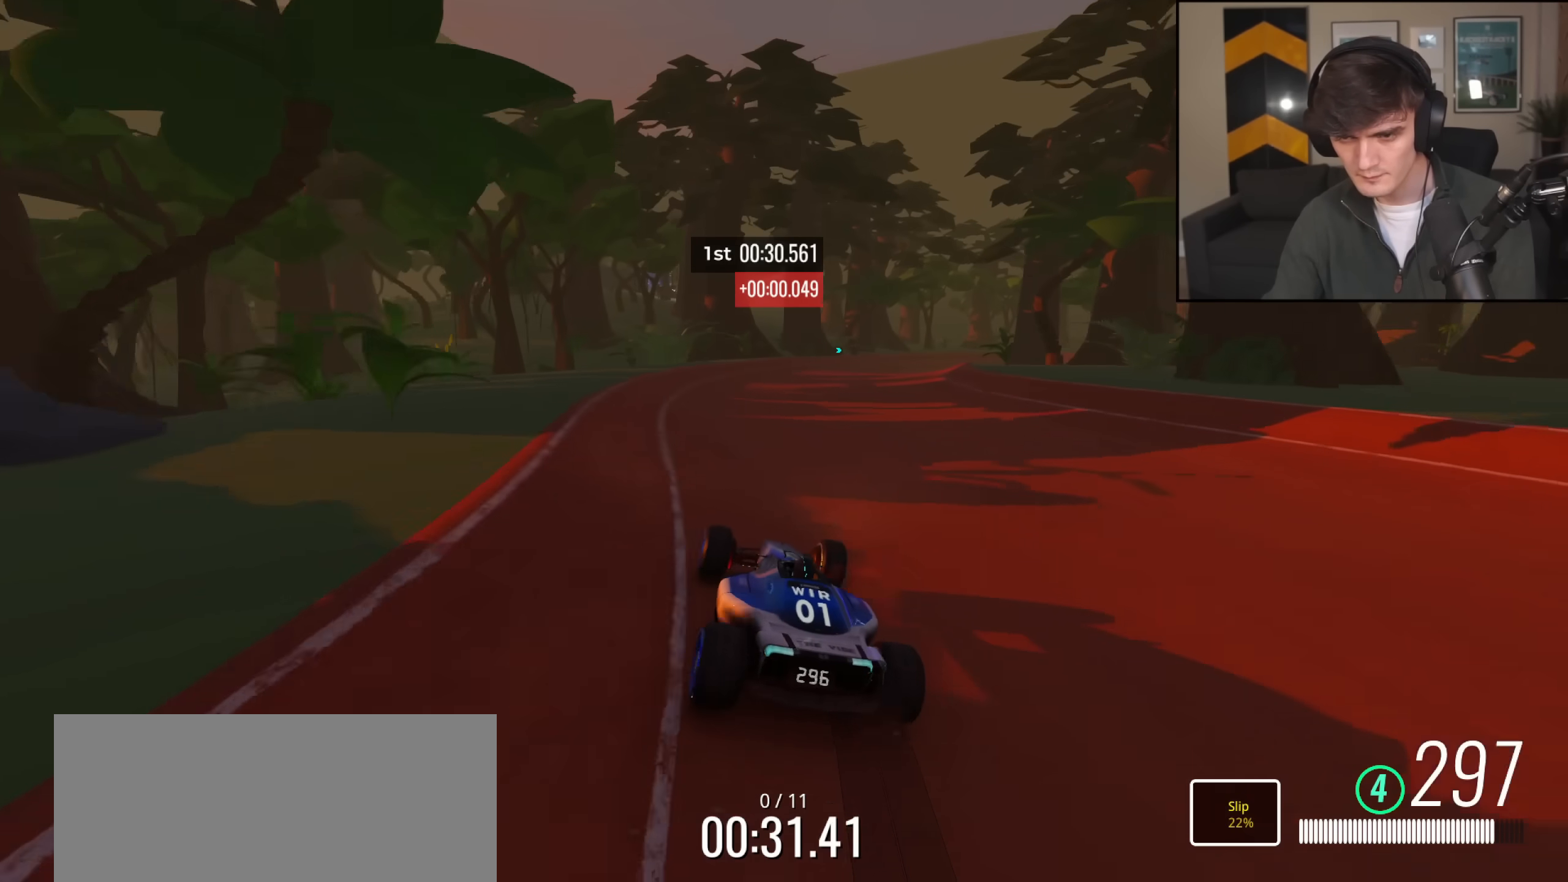
{"keys": ["right", "up"], "events": []}
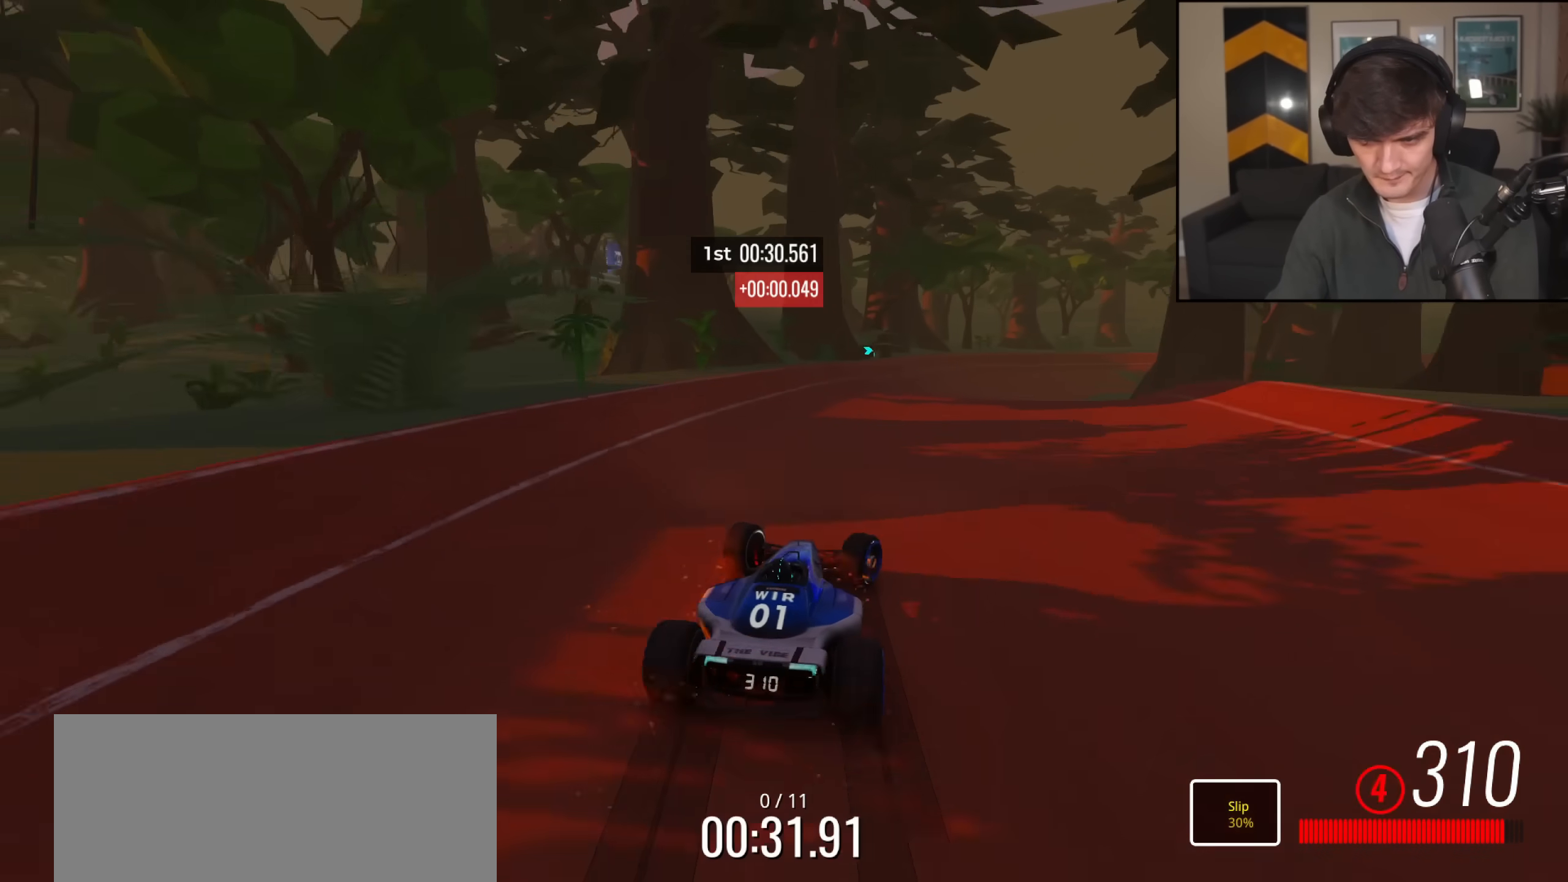
{"keys": ["right", "up"], "events": []}
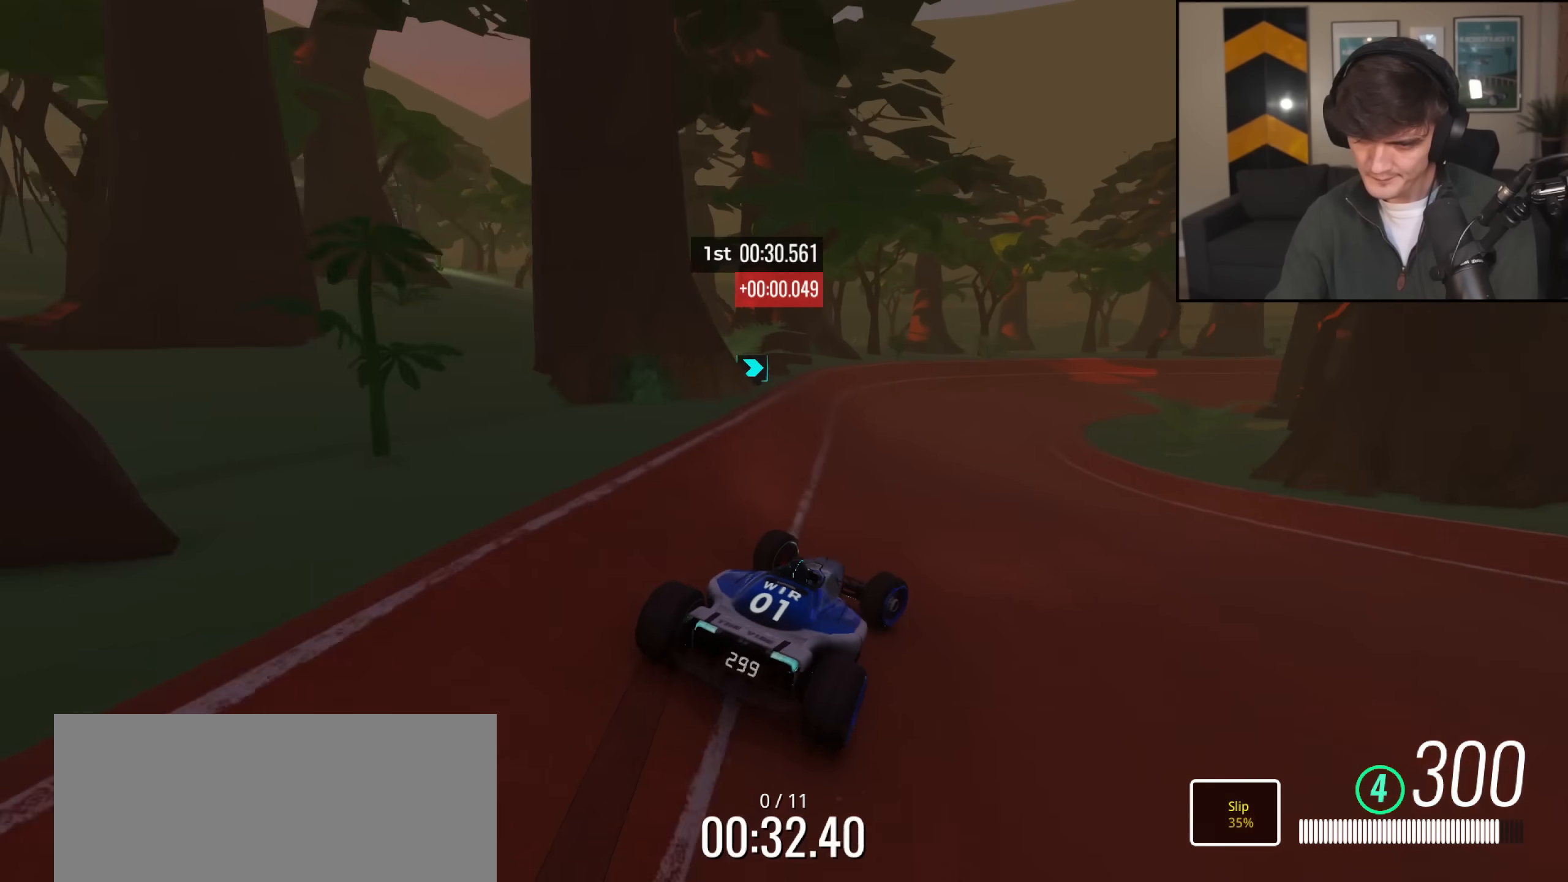
{"keys": ["right", "up"], "events": []}
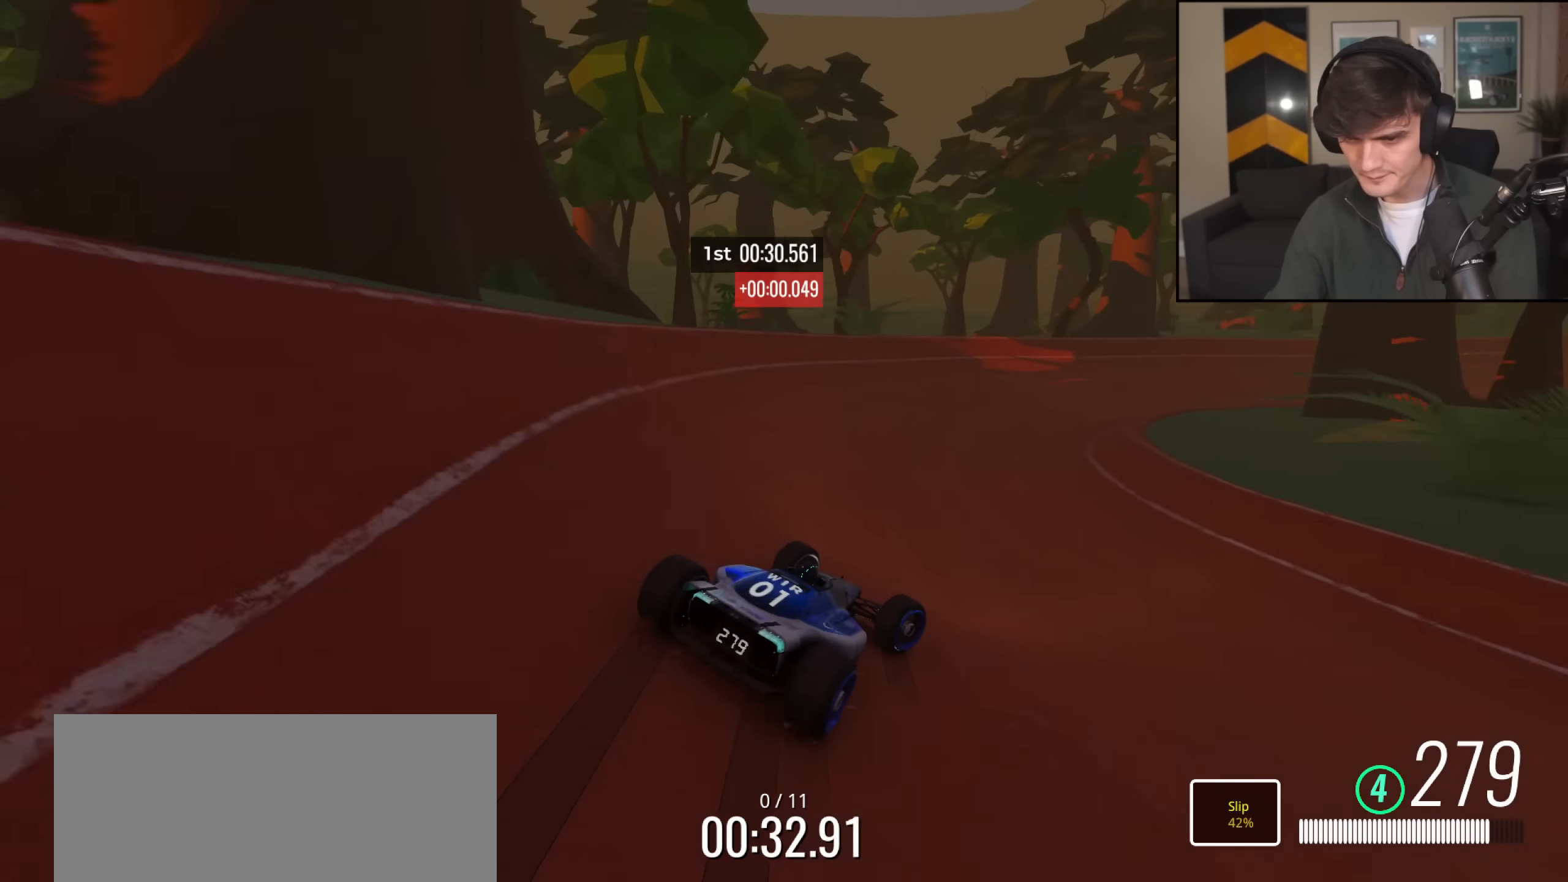
{"keys": ["right", "up"], "events": [[84, "right", "up"], [184, "right", "down"], [317, "right", "up"], [417, "right", "down"]]}
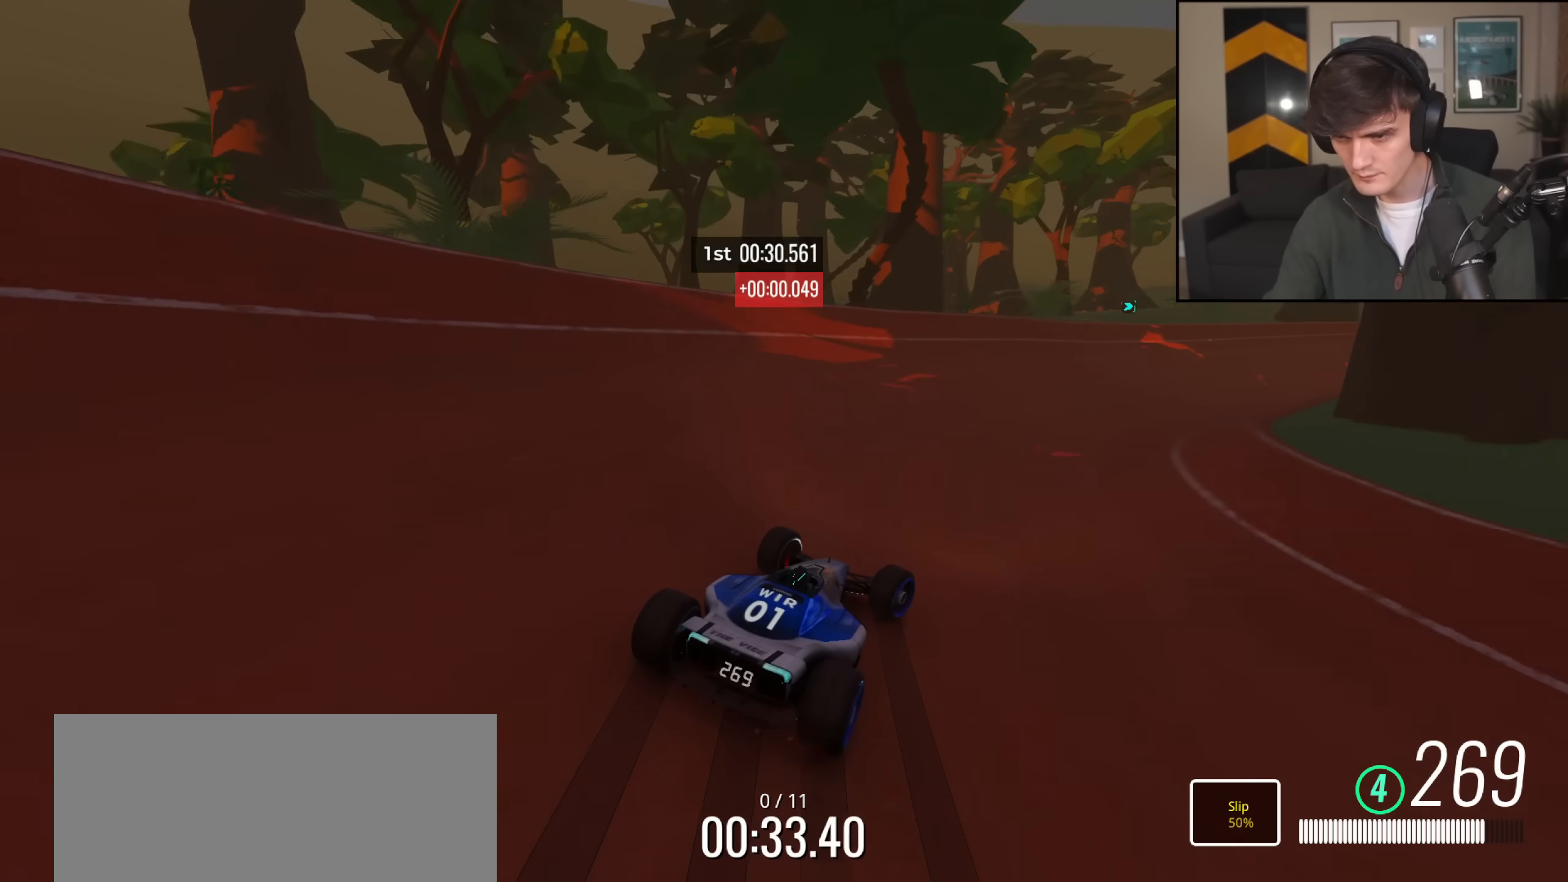
{"keys": ["up"], "events": [[50, "right", "up"], [100, "right", "down"], [333, "right", "up"], [383, "right", "down"], [467, "right", "up"]]}
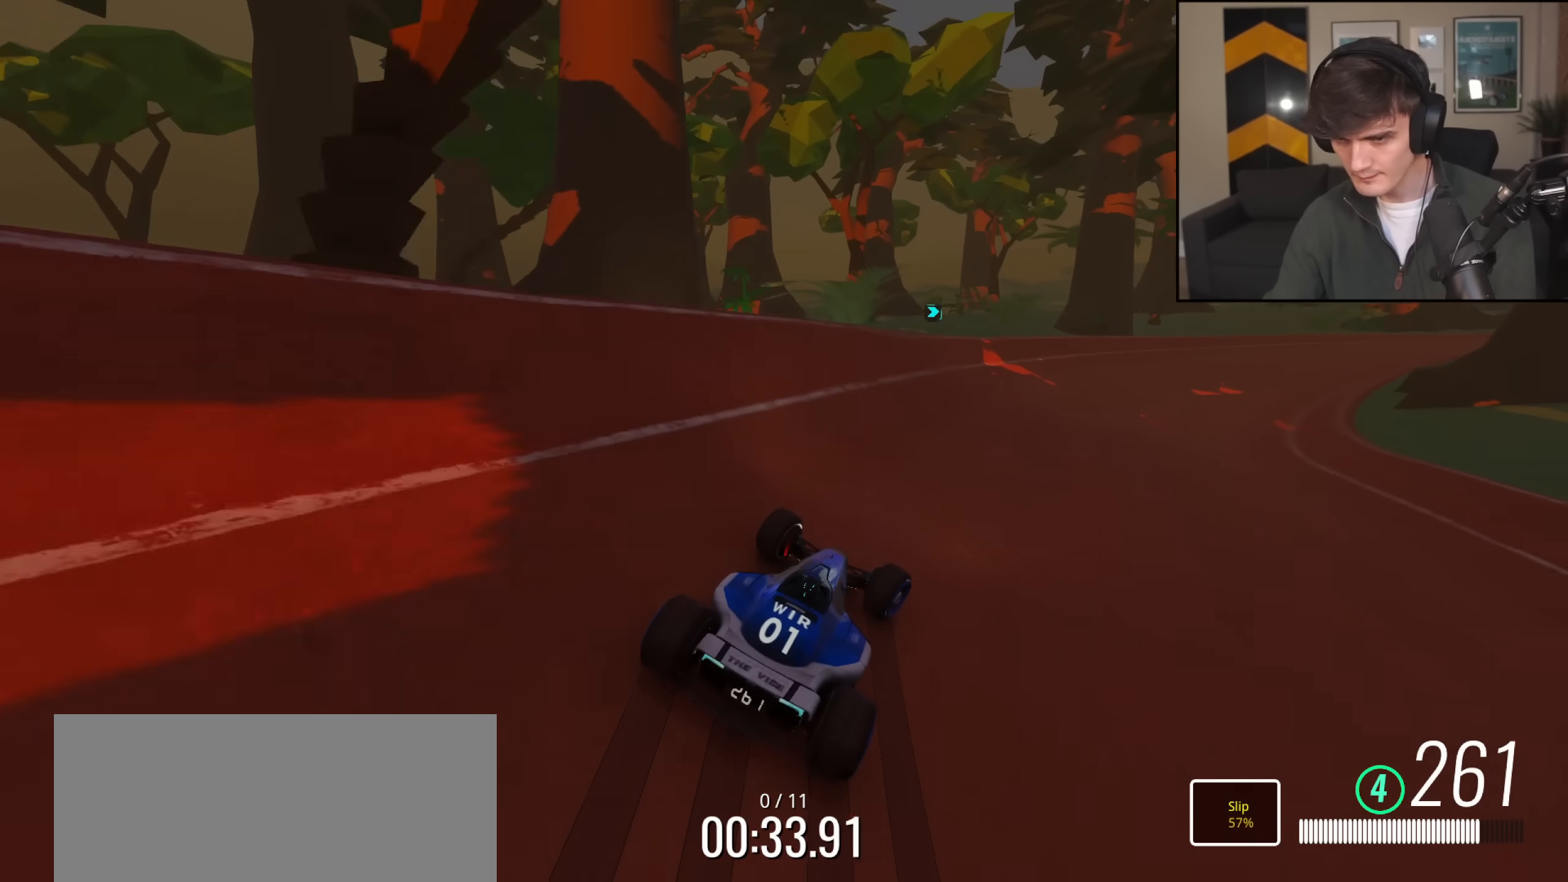
{"keys": ["brake", "right", "up"], "events": [[17, "right", "down"], [484, "brake", "down"]]}
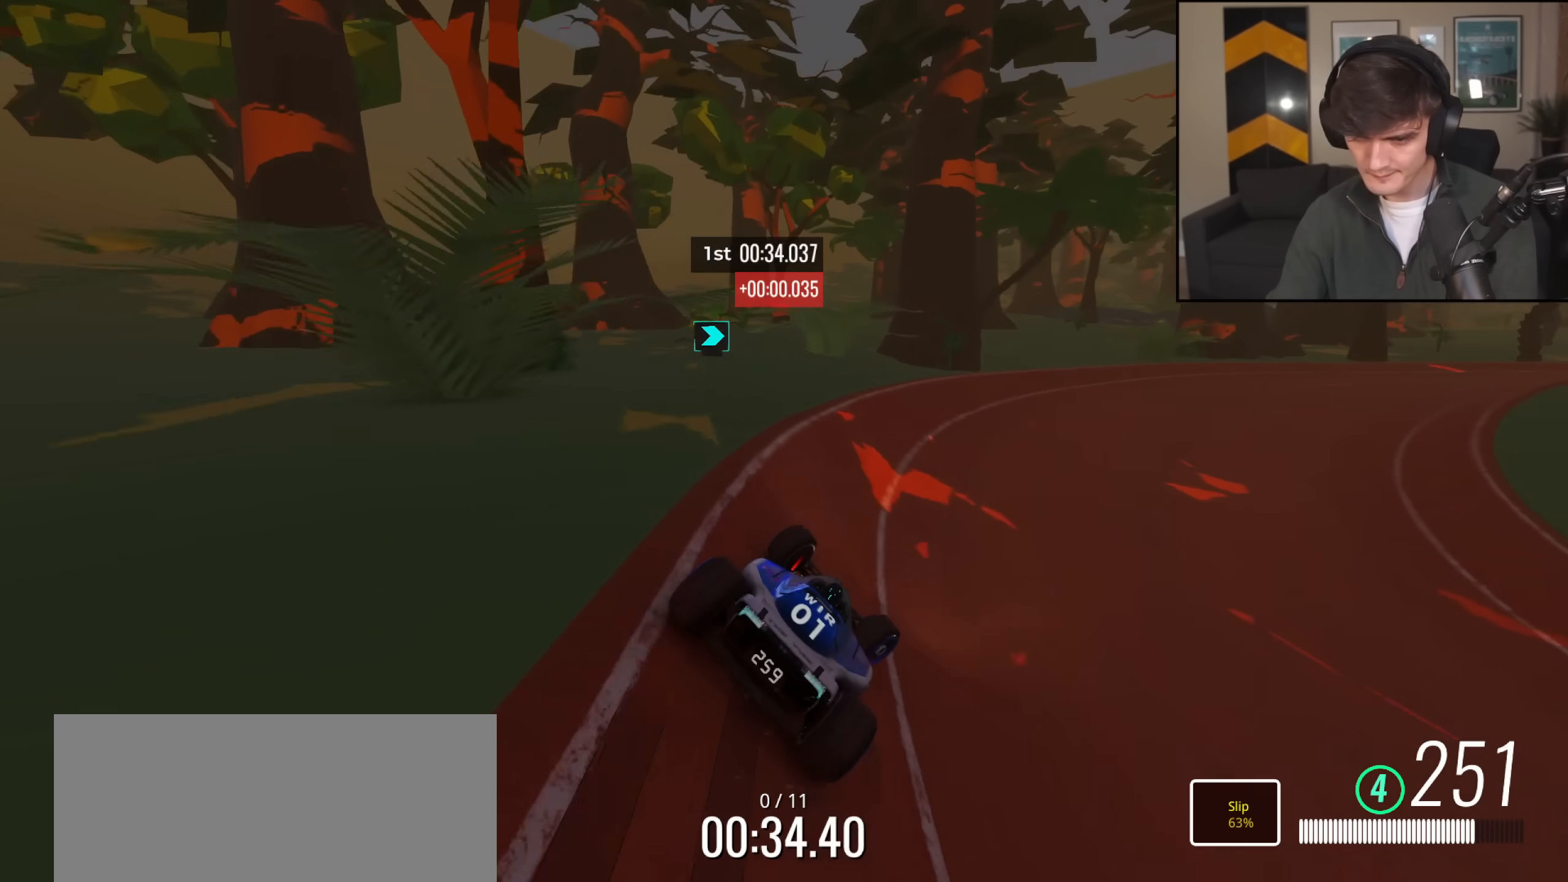
{"keys": ["right", "up"], "events": [[83, "brake", "up"]]}
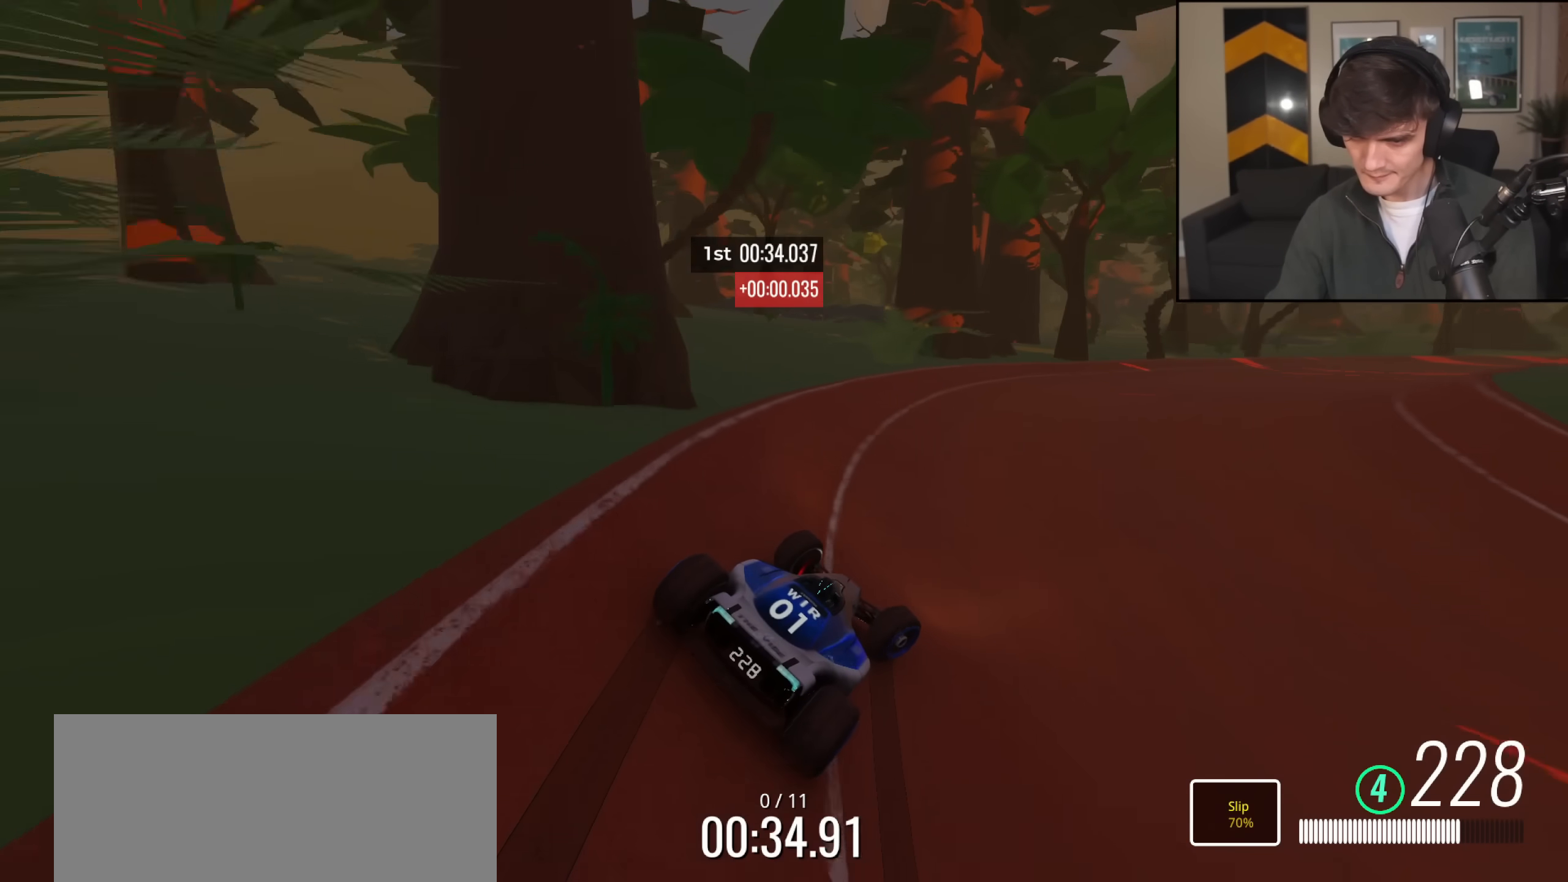
{"keys": ["right", "up"], "events": [[334, "right", "up"], [434, "right", "down"]]}